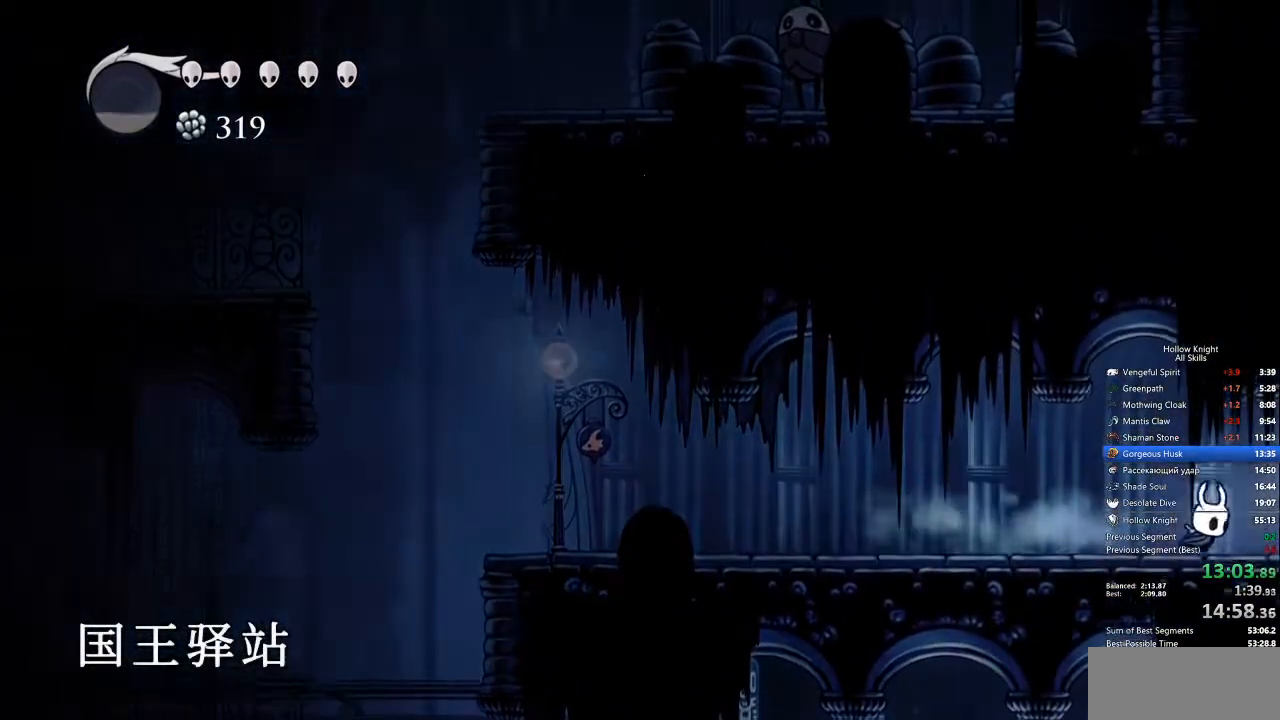
Gameplay with keyboard; each line is a JSON object with the keys held at the frame after it. "events" lists presses ("down") and releases ("up") of "cdash", "dash", "dnail", "down", "heal", "inv", "jump", "left", "nail", "right", "spell" and "up" between this image and that frame as [ms after this image, input, new state], when the widget could be followed in between. No other keys are recorded. Mouse input is not recorded. Key names are as the overlay labels them; some are game actions (e.g. jump) rather than physical keys.
{"keys": ["right"], "events": [[100, "dash", "down"], [184, "dash", "up"]]}
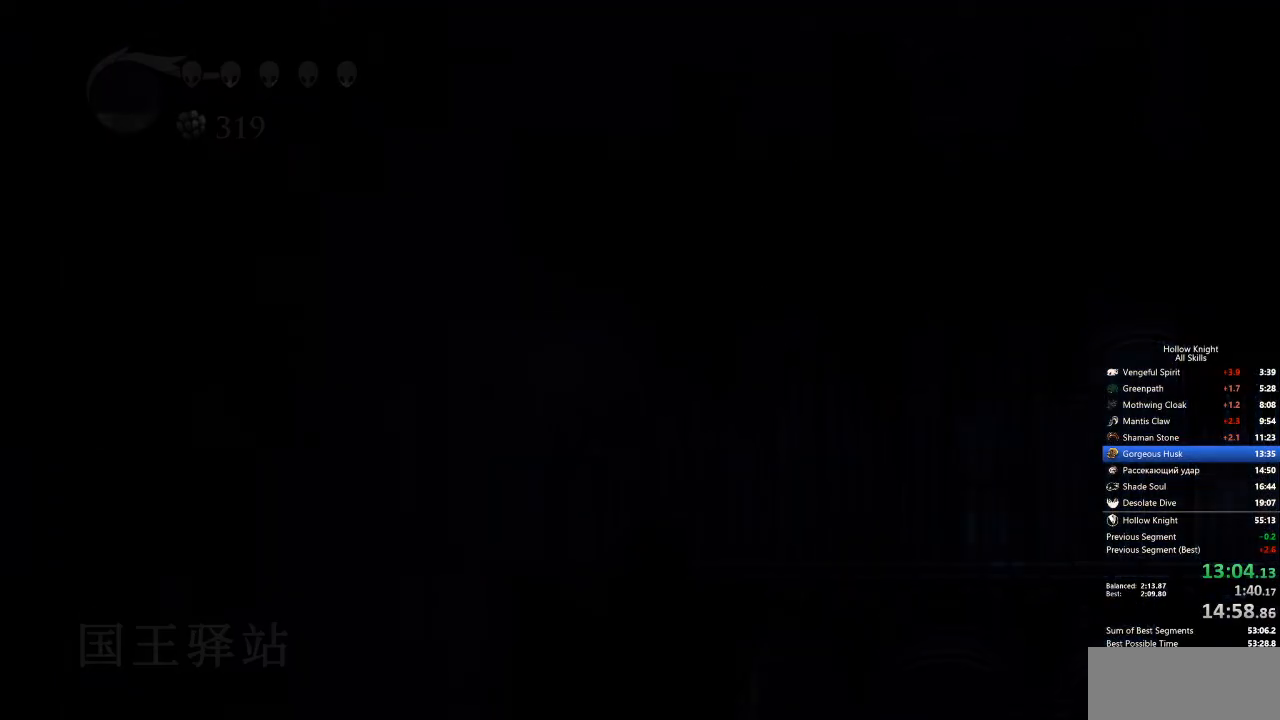
{"keys": ["right"], "events": []}
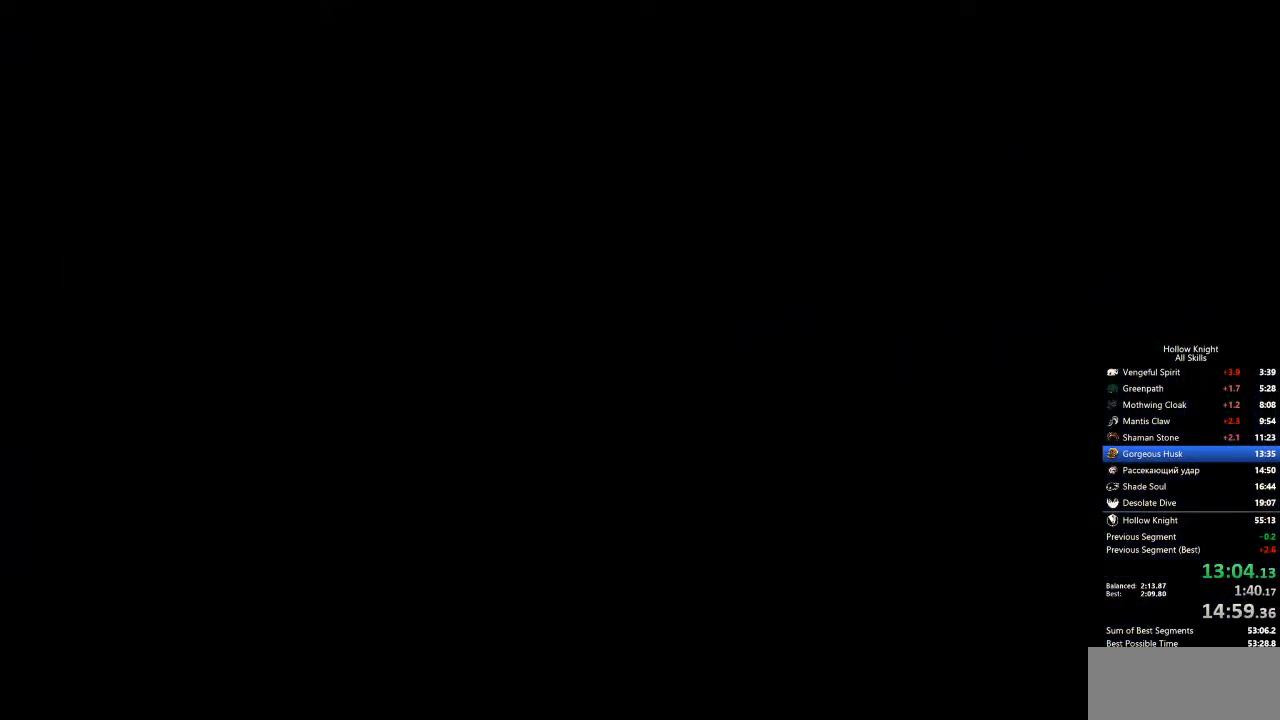
{"keys": ["right"], "events": []}
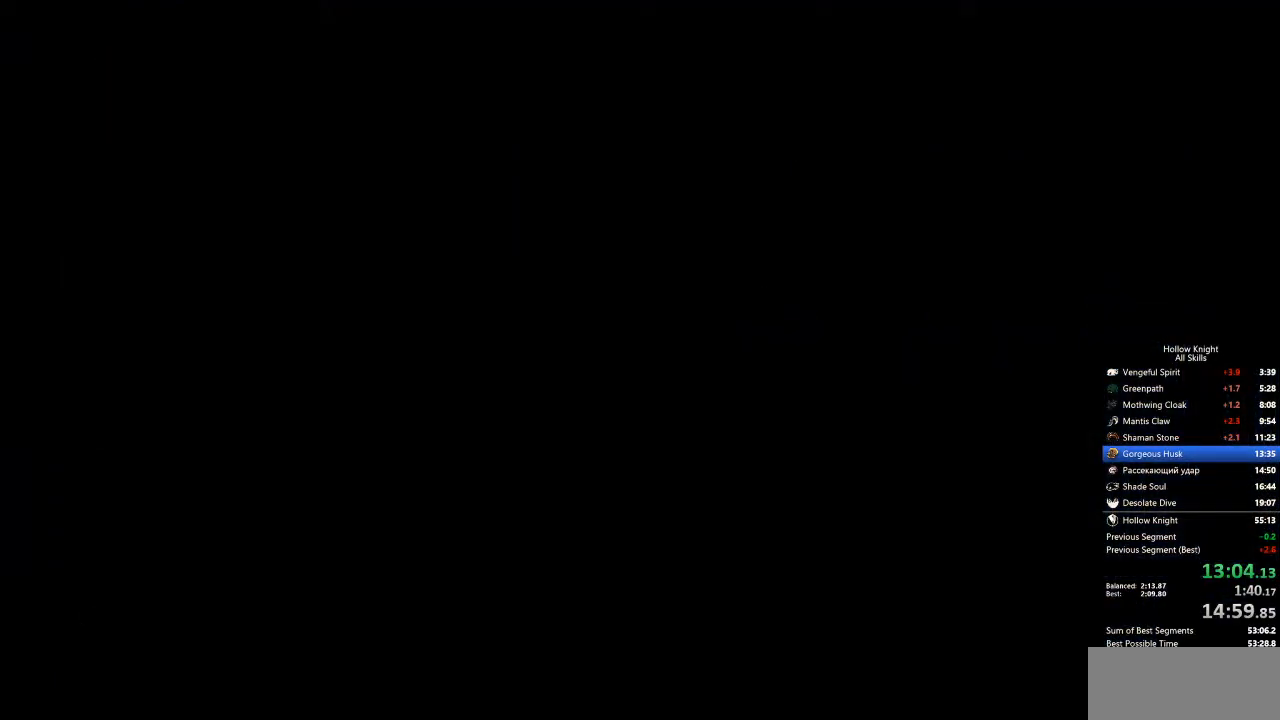
{"keys": ["right"], "events": []}
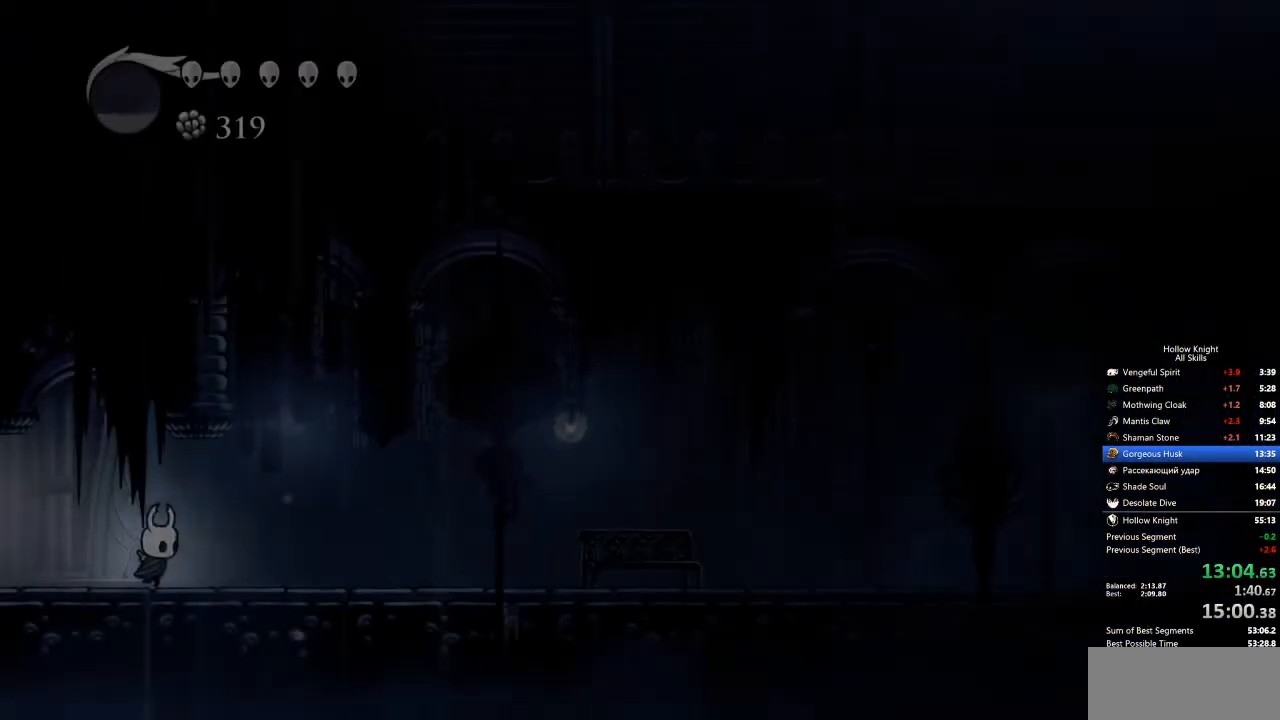
{"keys": ["right"], "events": [[300, "dash", "down"], [384, "dash", "up"]]}
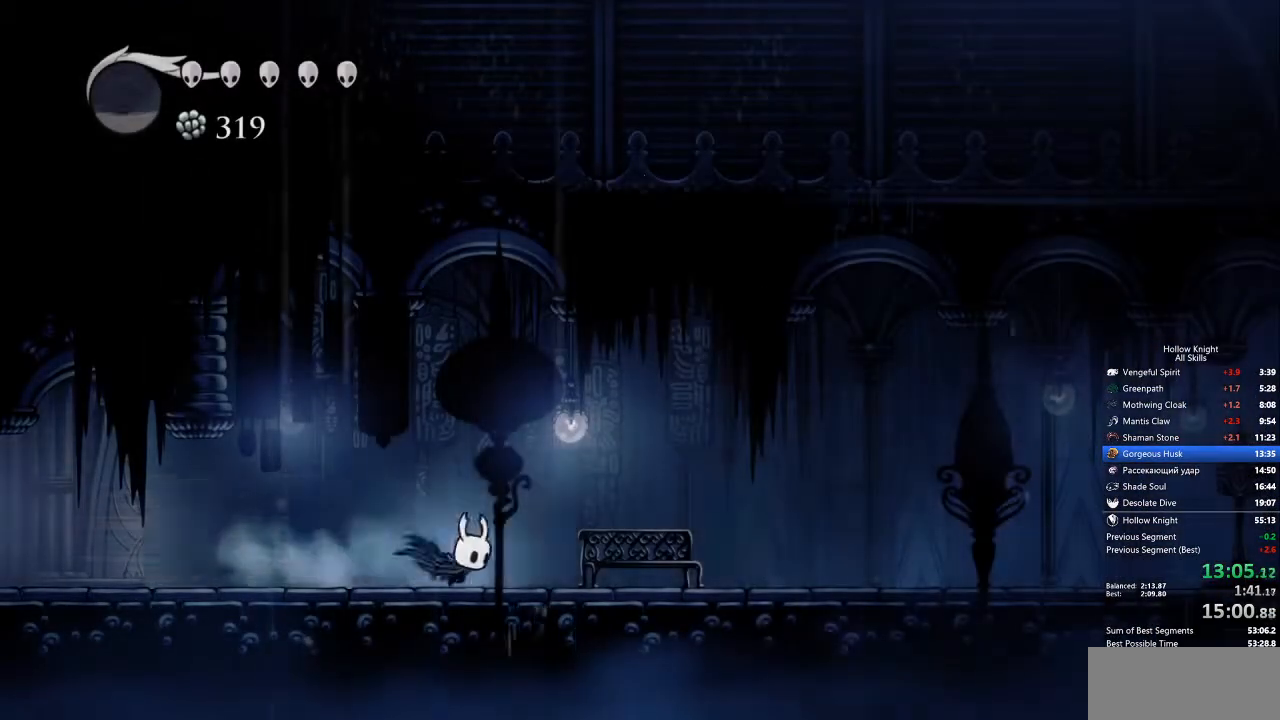
{"keys": ["left"], "events": [[133, "down", "down"], [217, "down", "up"], [267, "down", "down"], [351, "down", "up"], [401, "down", "down"], [501, "down", "up"], [501, "left", "down"], [501, "right", "up"]]}
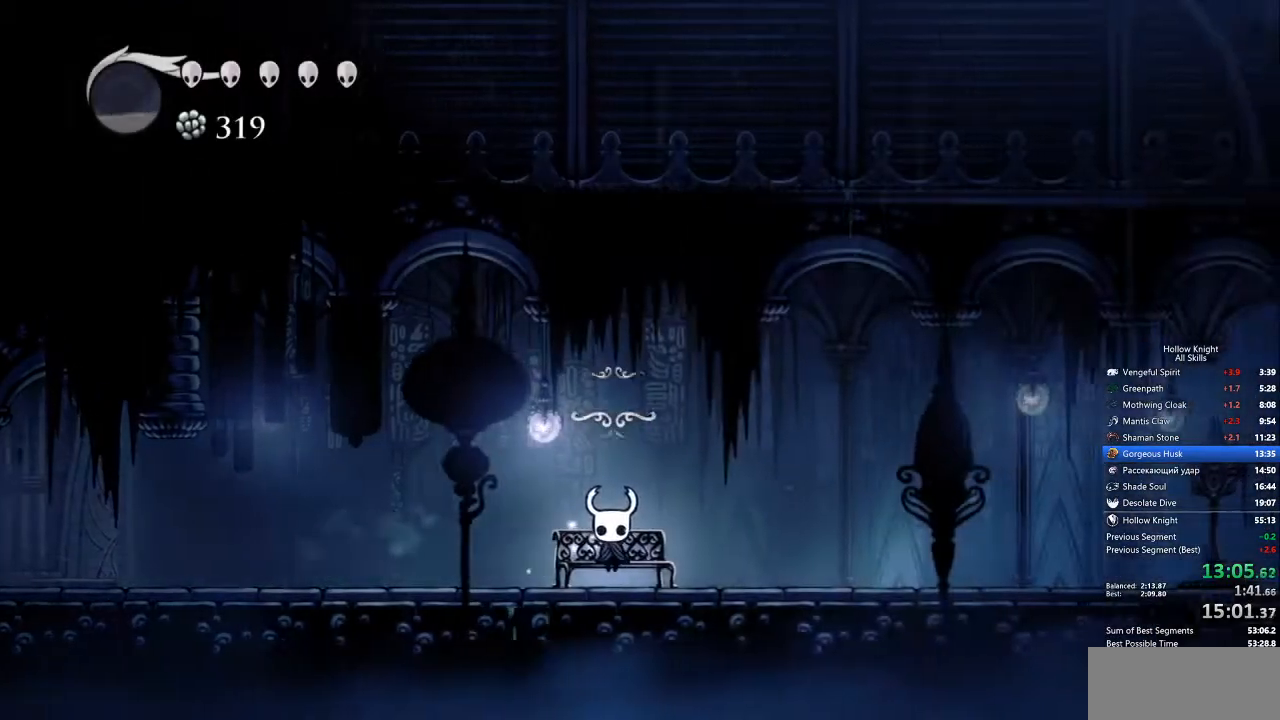
{"keys": ["left"], "events": [[83, "left", "up"], [150, "left", "down"], [234, "left", "up"], [267, "left", "down"], [384, "left", "up"], [417, "left", "down"]]}
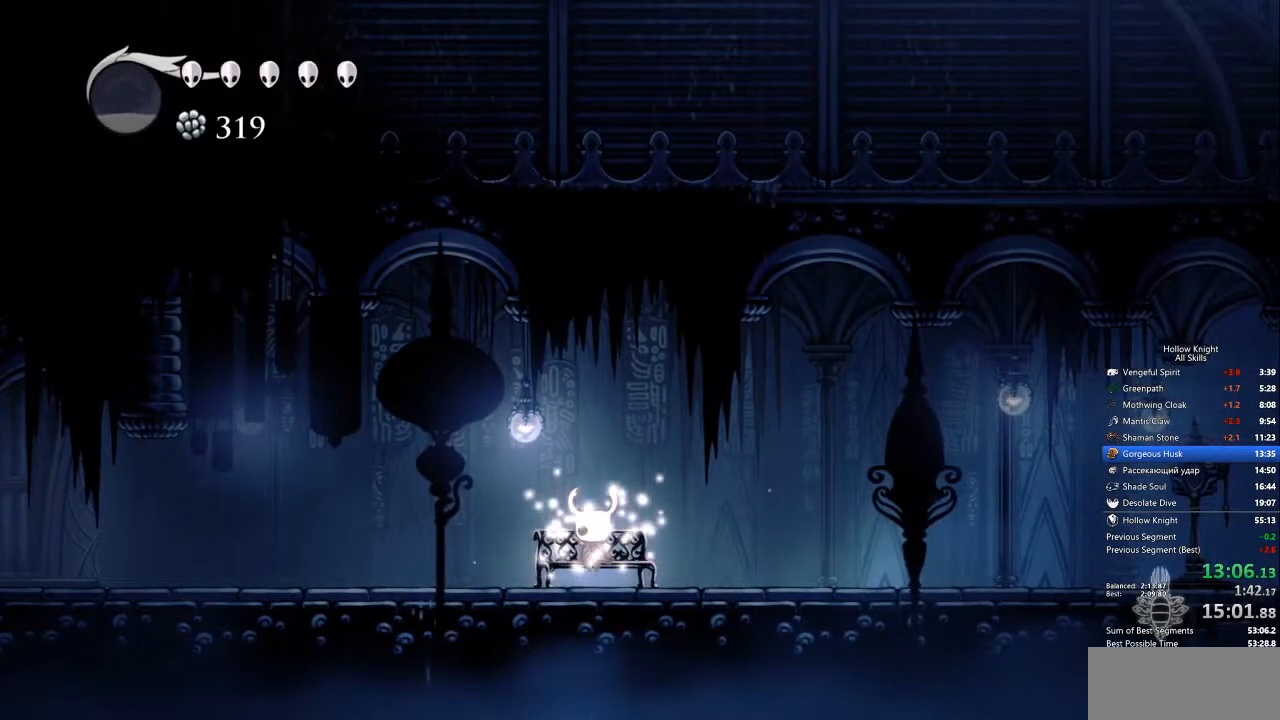
{"keys": ["left"], "events": [[17, "left", "up"], [100, "left", "down"], [150, "left", "up"], [234, "left", "down"], [284, "left", "up"], [334, "left", "down"], [367, "left", "up"], [468, "left", "down"]]}
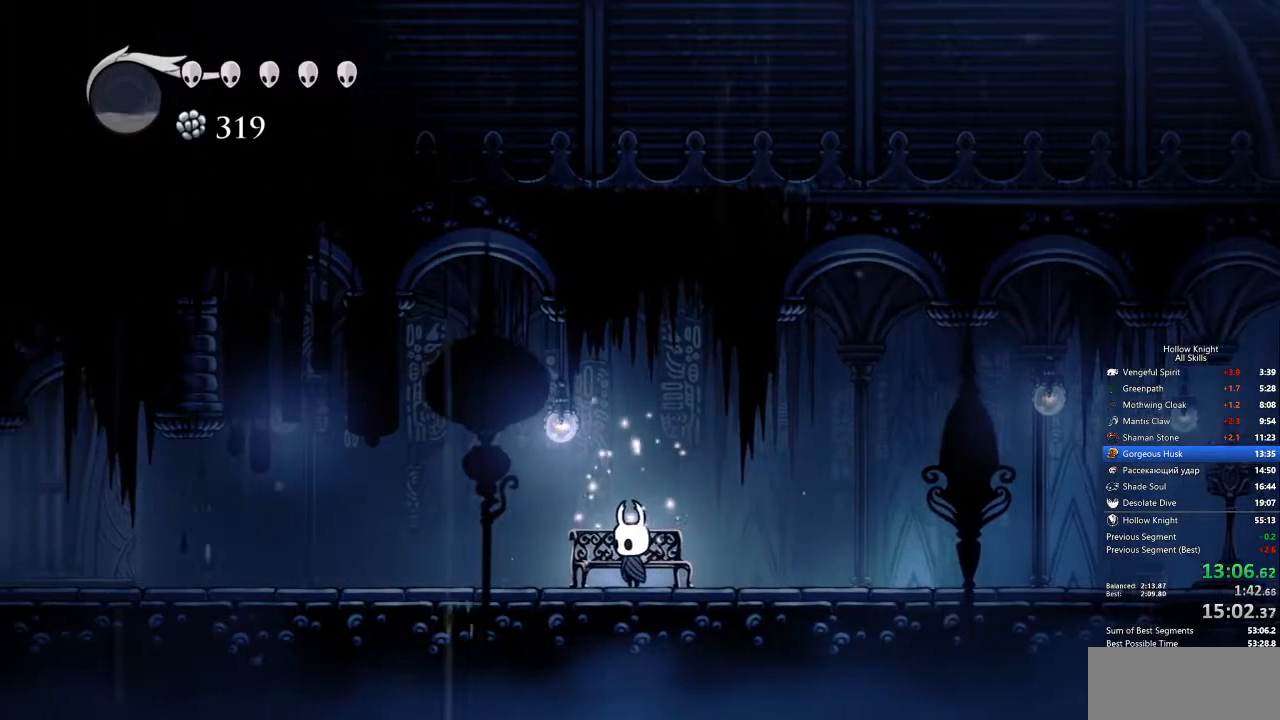
{"keys": ["left"], "events": [[150, "dash", "down"], [301, "dash", "up"]]}
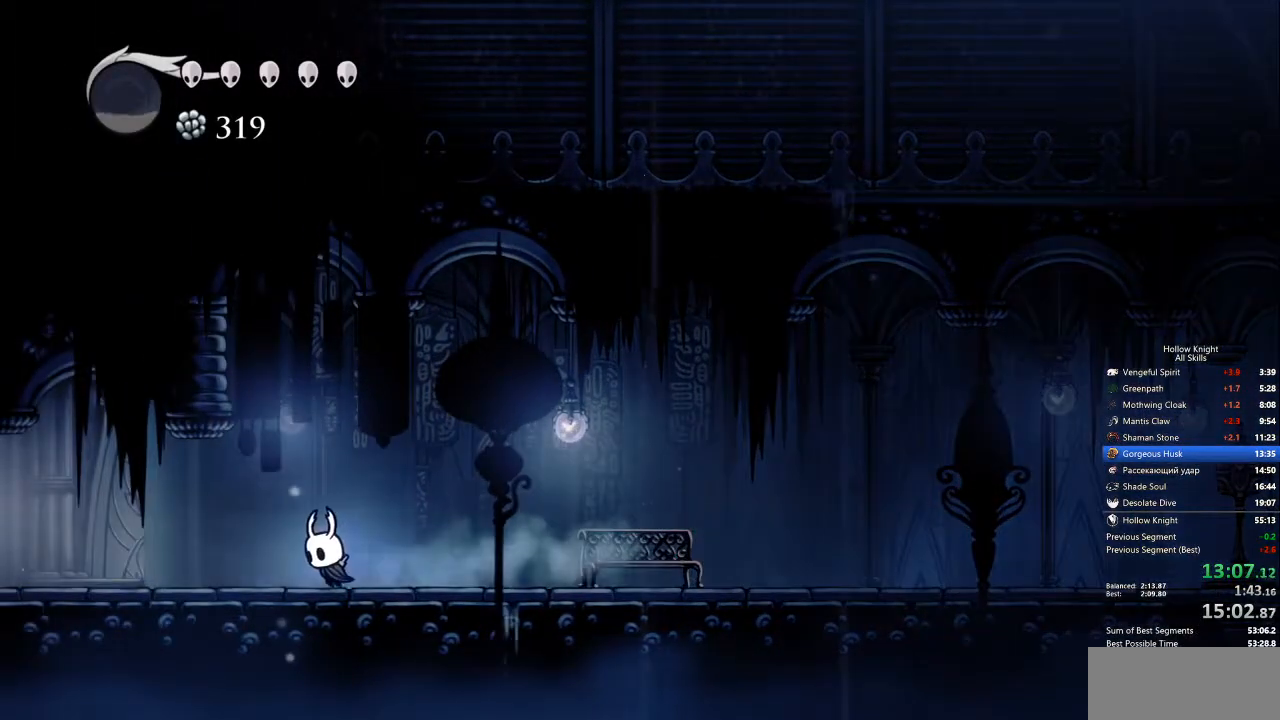
{"keys": ["left"], "events": [[301, "dash", "down"], [401, "dash", "up"]]}
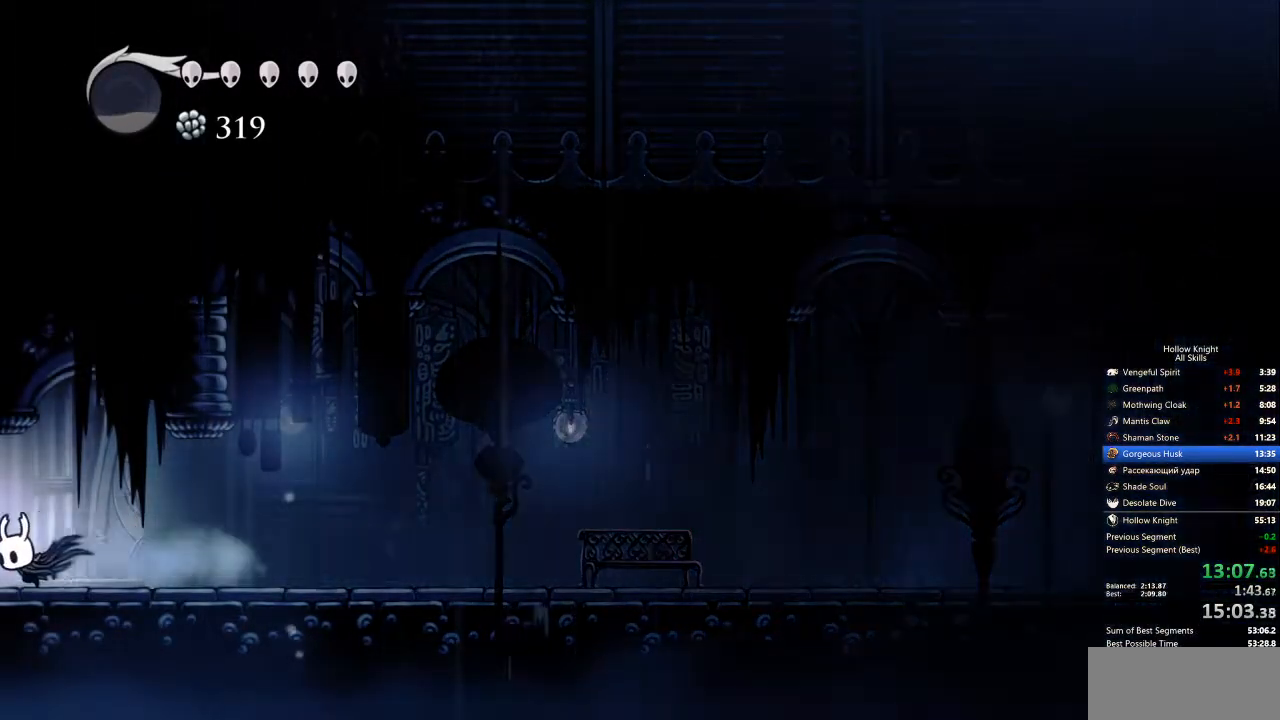
{"keys": ["left"], "events": []}
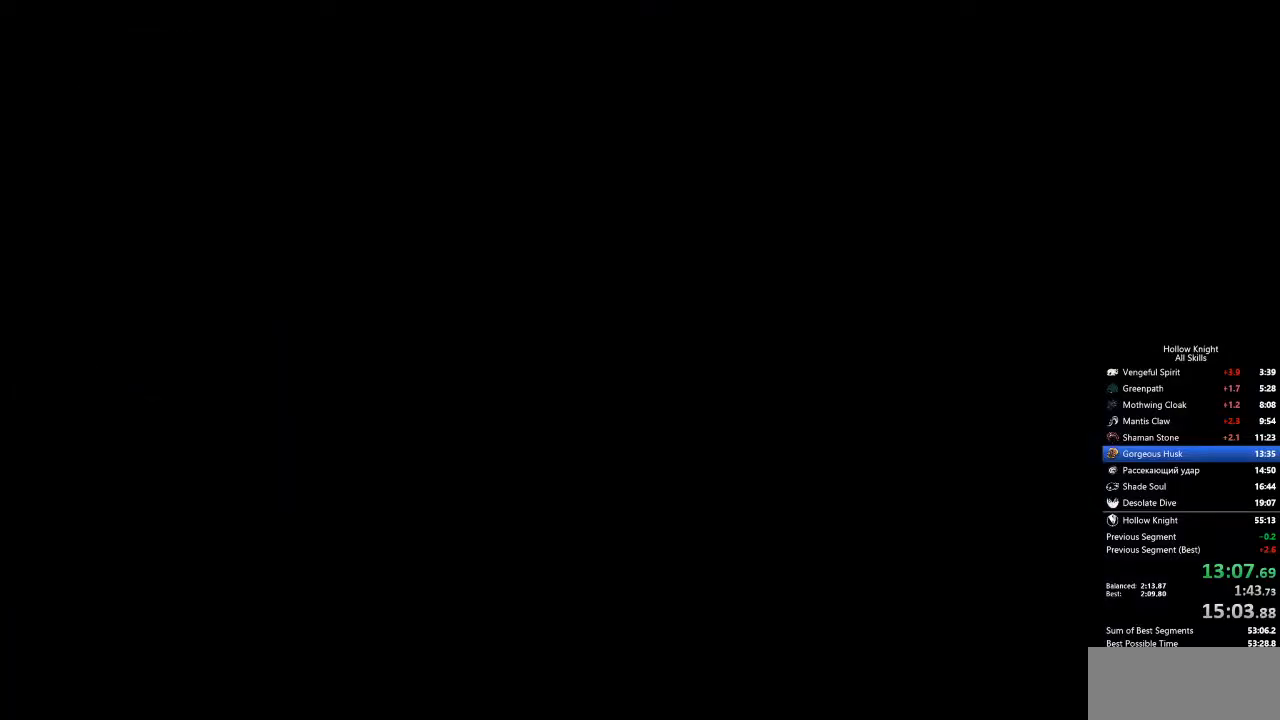
{"keys": ["left"], "events": []}
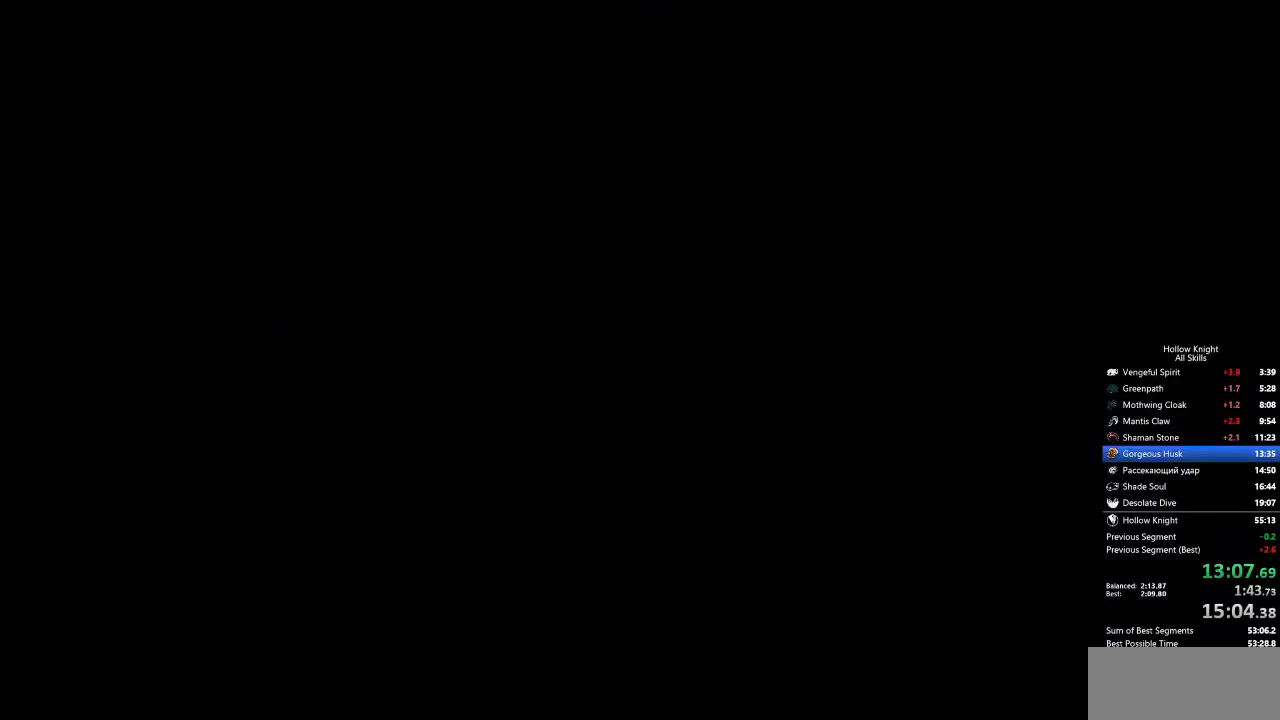
{"keys": ["left"], "events": []}
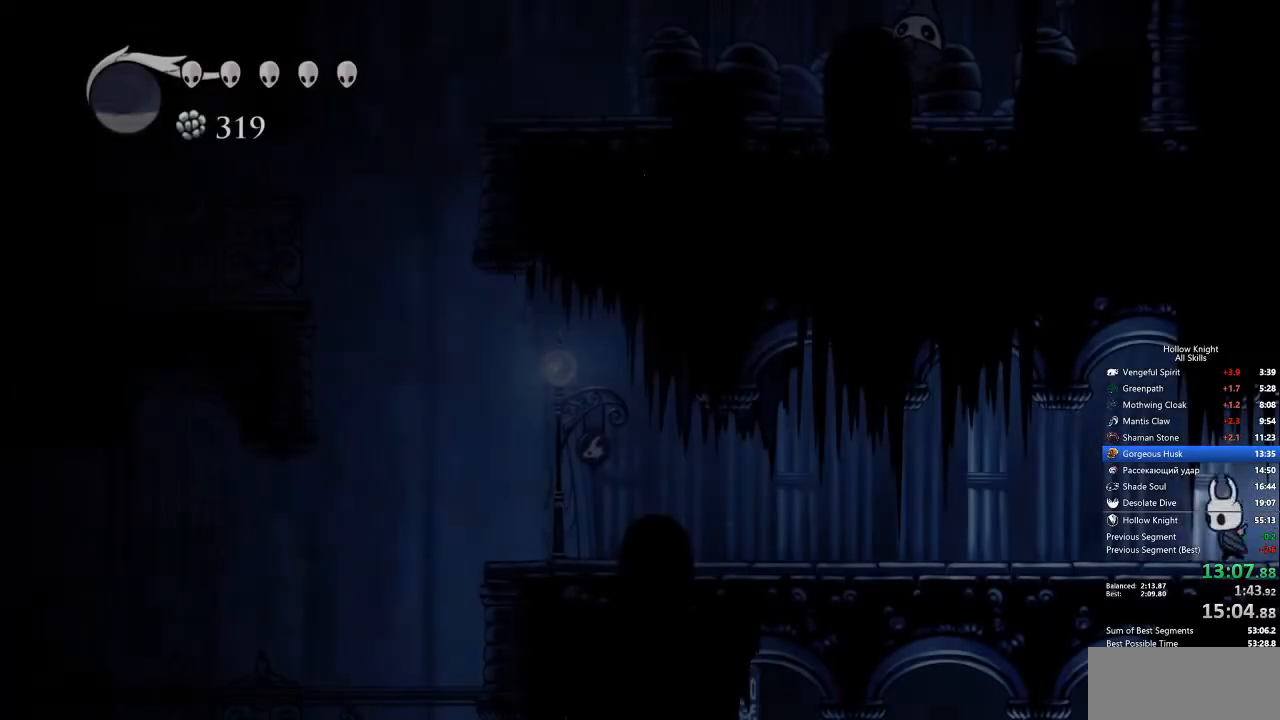
{"keys": ["left"], "events": [[284, "dash", "down"], [384, "dash", "up"]]}
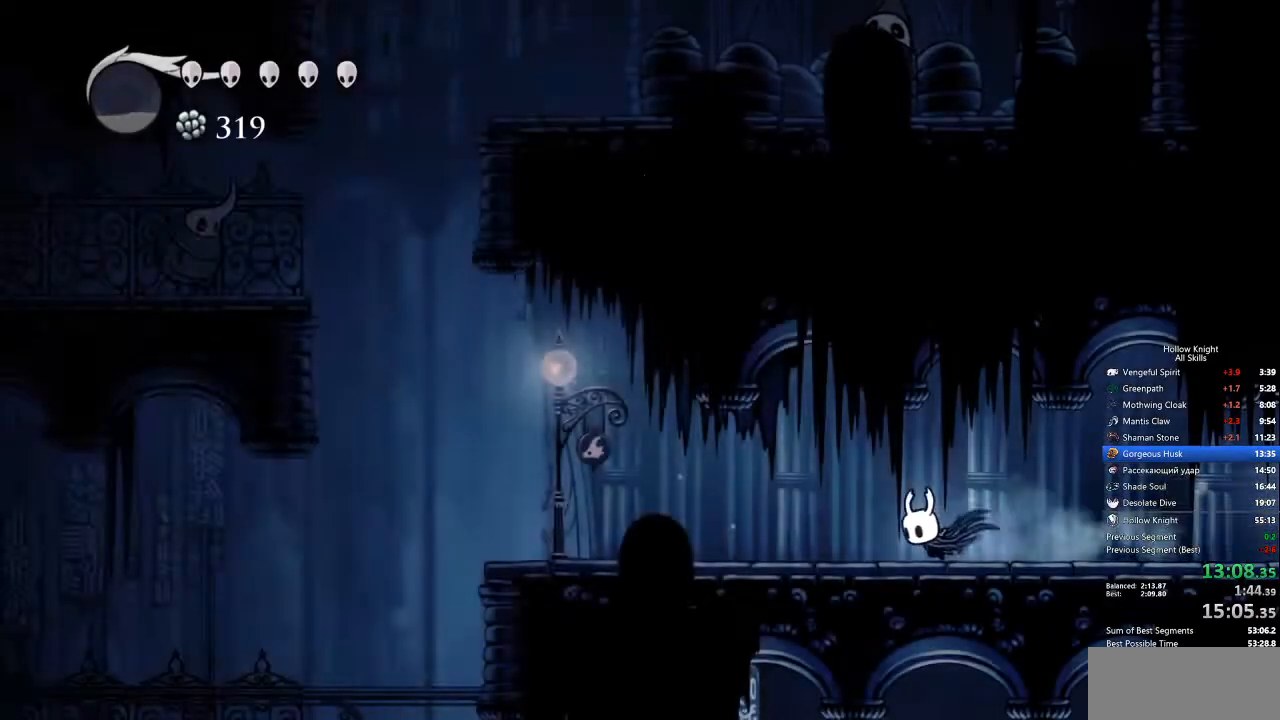
{"keys": ["dash", "left"], "events": [[401, "dash", "down"]]}
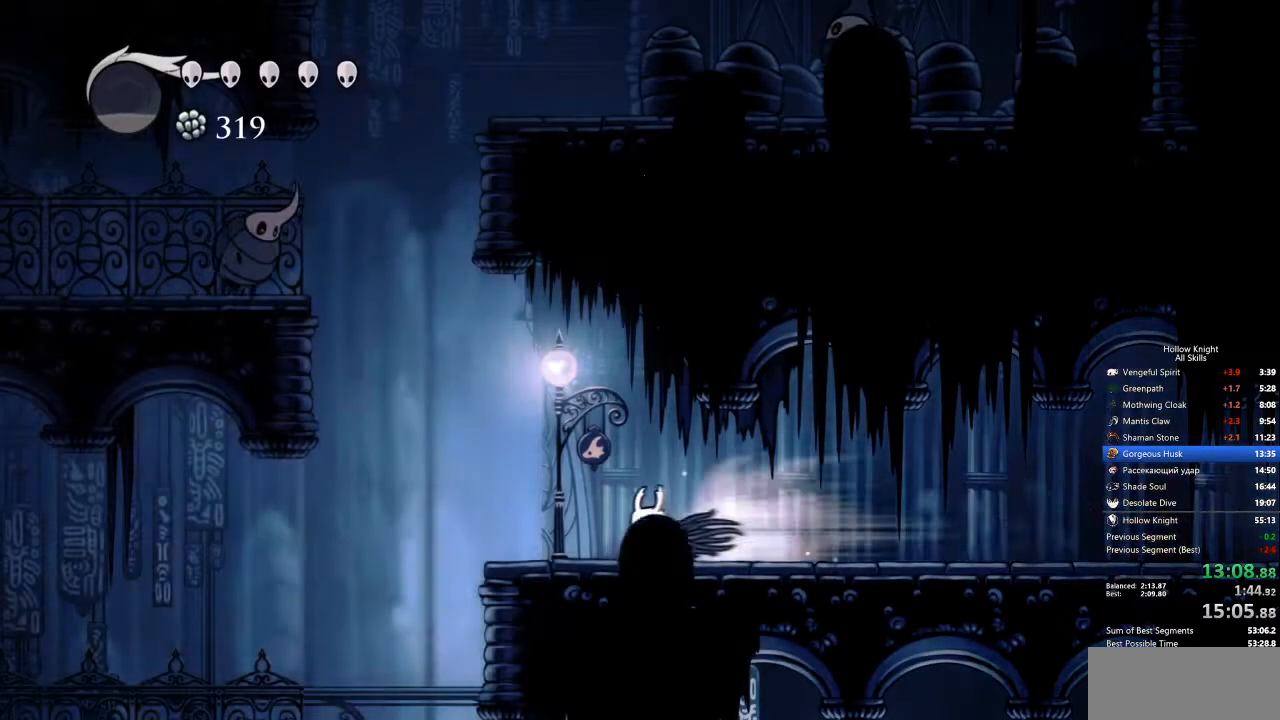
{"keys": ["down", "jump", "left"], "events": [[101, "dash", "up"], [151, "down", "down"], [284, "jump", "down"]]}
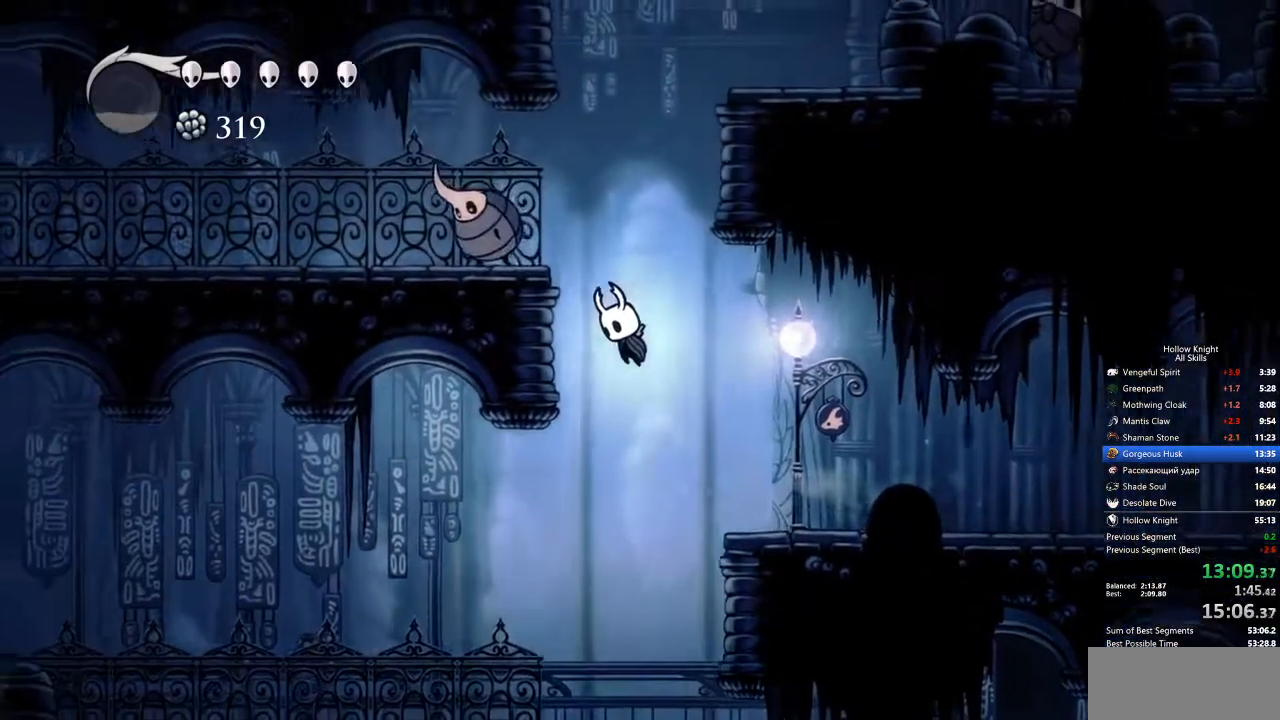
{"keys": ["down", "jump", "nail"], "events": [[251, "left", "up"], [251, "nail", "down"]]}
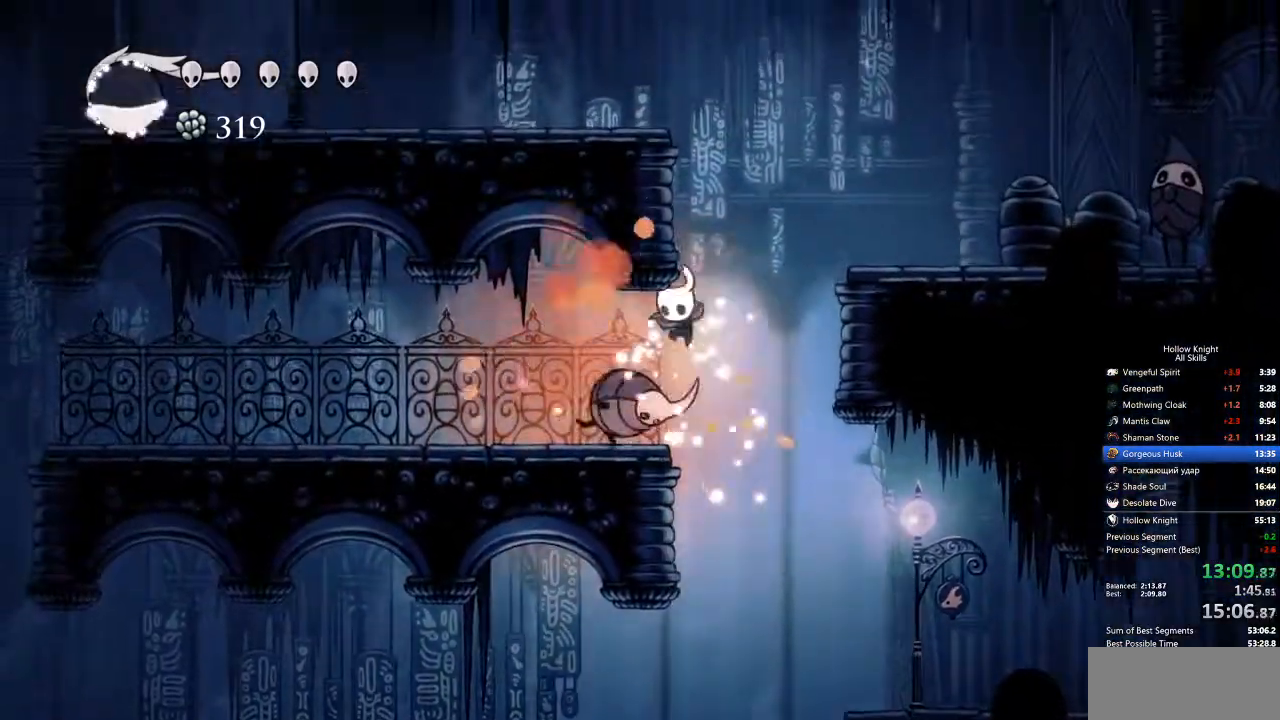
{"keys": ["left"], "events": [[33, "dash", "down"], [33, "down", "up"], [33, "jump", "up"], [33, "left", "down"], [33, "nail", "up"], [167, "dash", "up"]]}
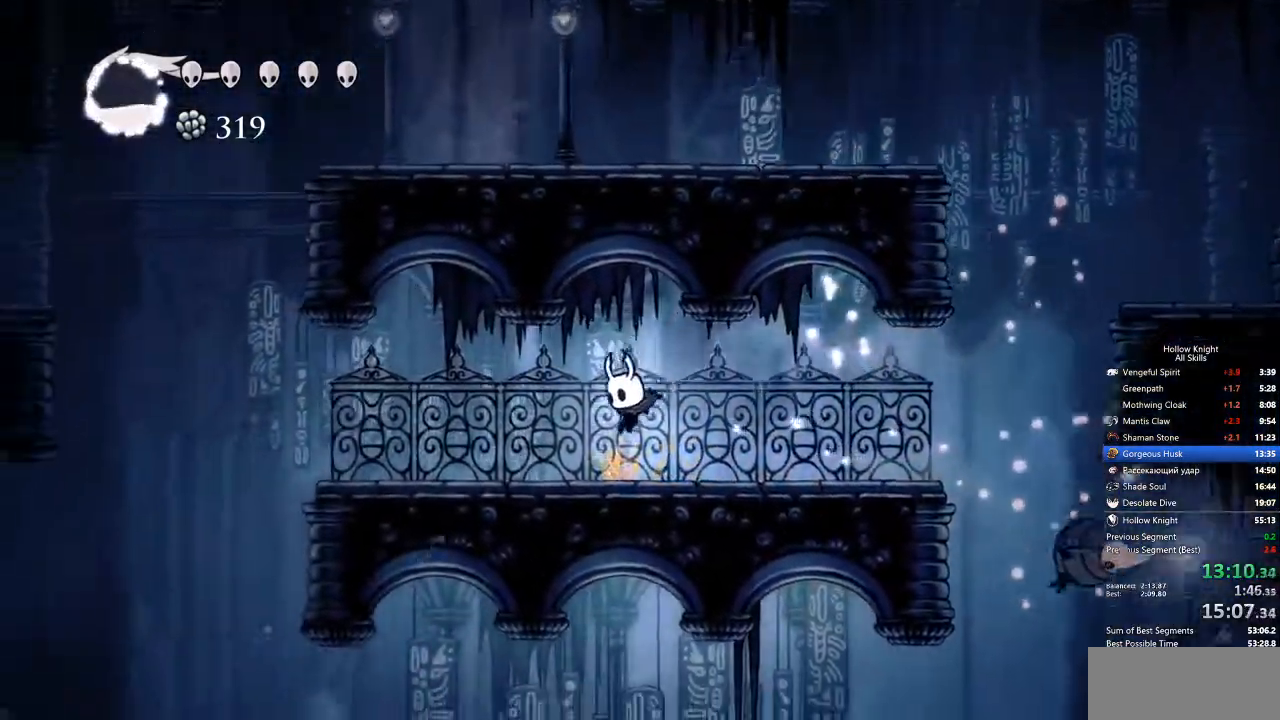
{"keys": ["jump", "left"], "events": [[117, "dash", "down"], [250, "dash", "up"], [434, "jump", "down"]]}
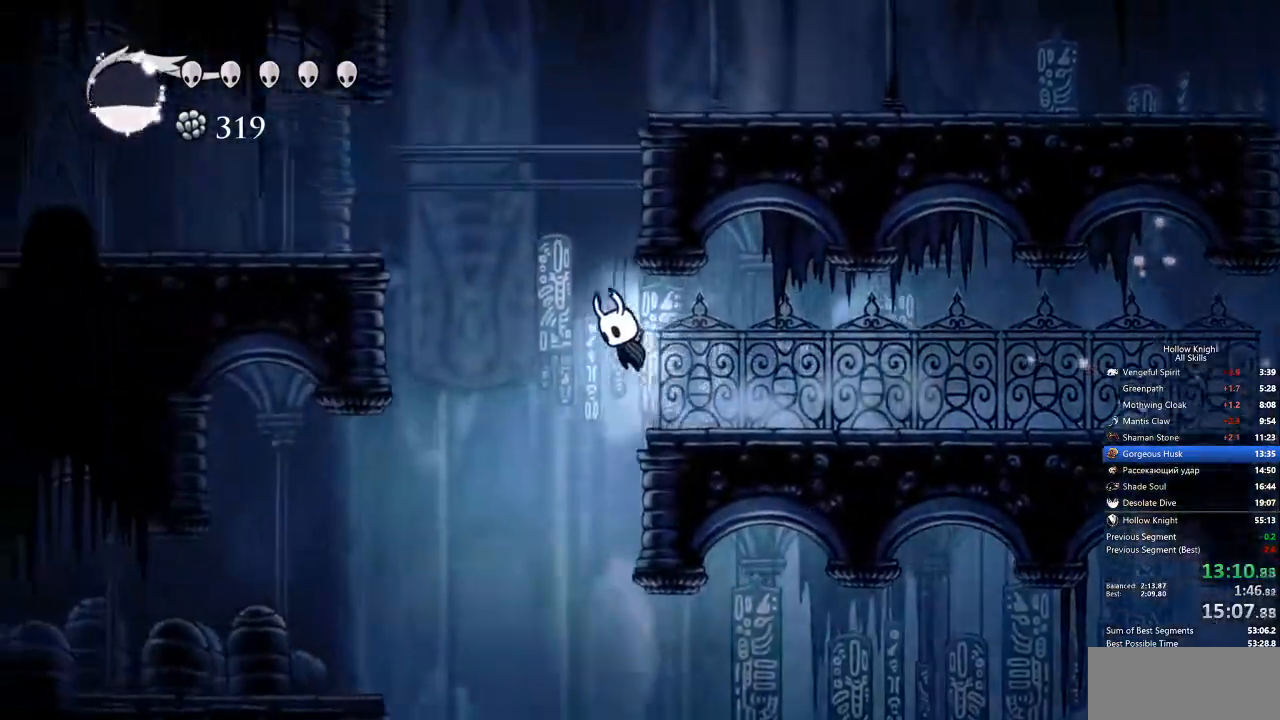
{"keys": ["left"], "events": [[317, "dash", "down"], [367, "jump", "up"], [401, "dash", "up"]]}
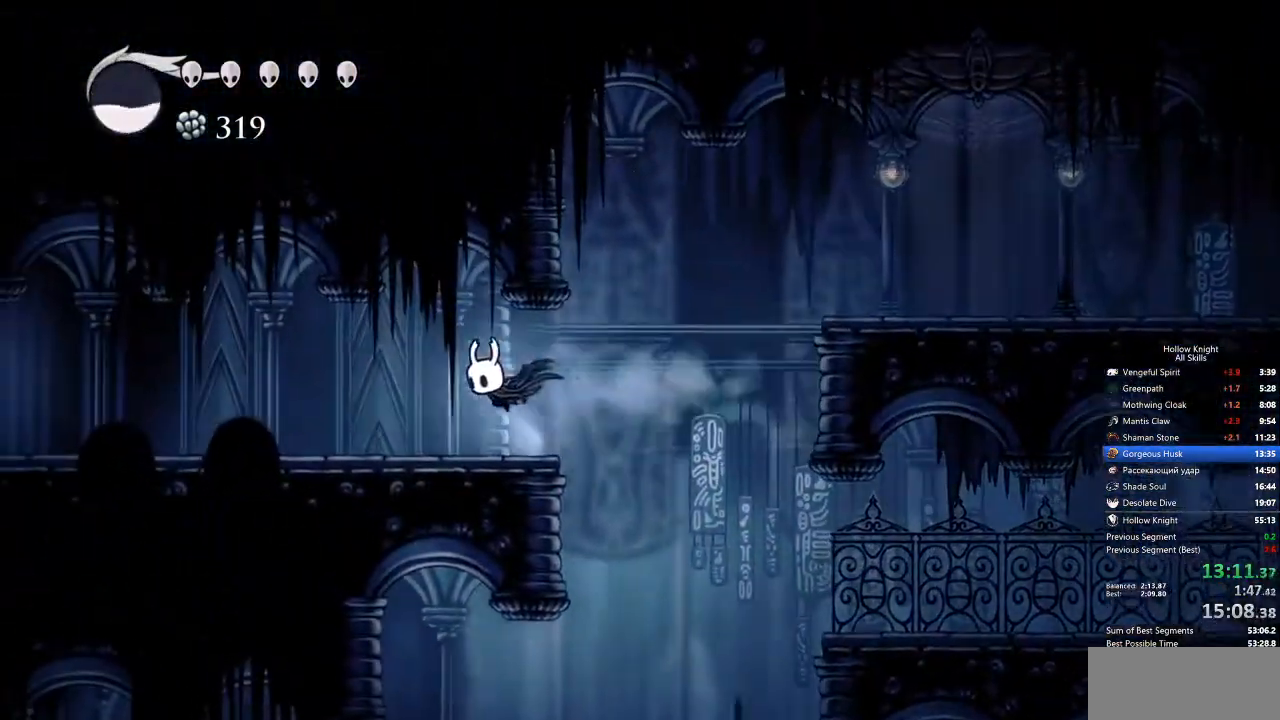
{"keys": ["dash", "left"], "events": [[418, "dash", "down"]]}
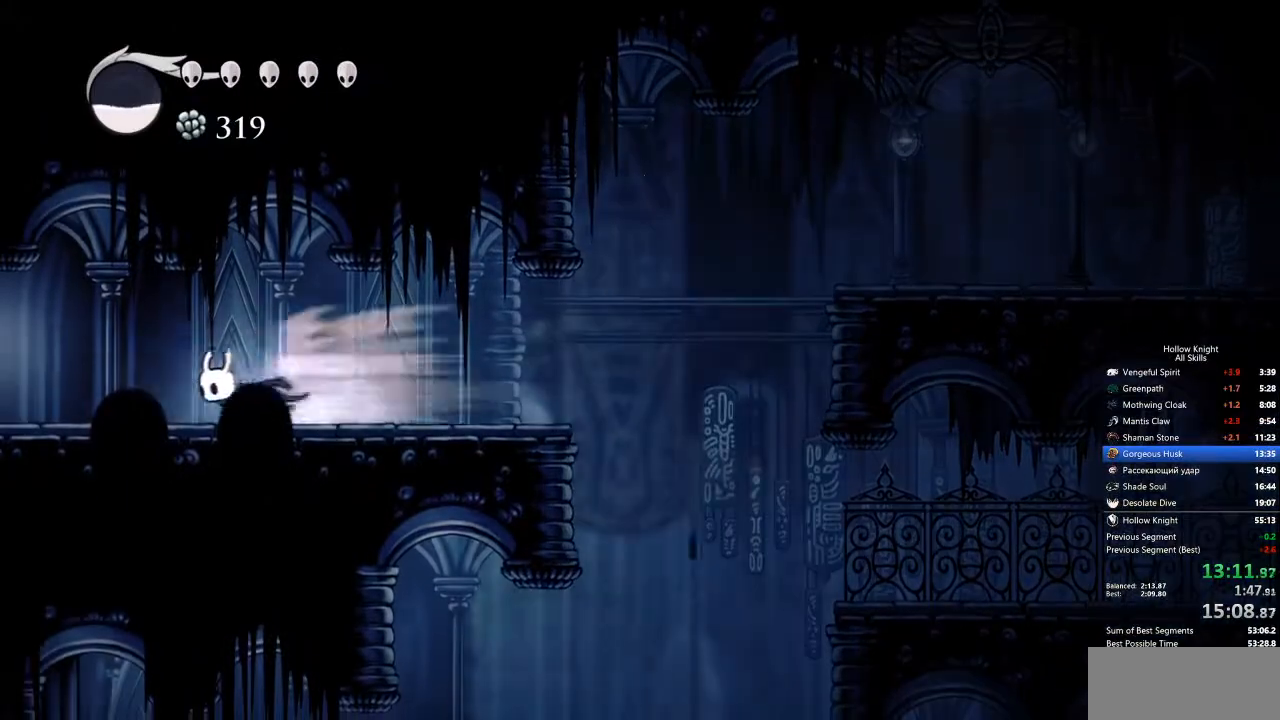
{"keys": ["left"], "events": [[17, "dash", "up"], [50, "dash", "down"], [201, "dash", "up"], [251, "dash", "down"], [384, "dash", "up"]]}
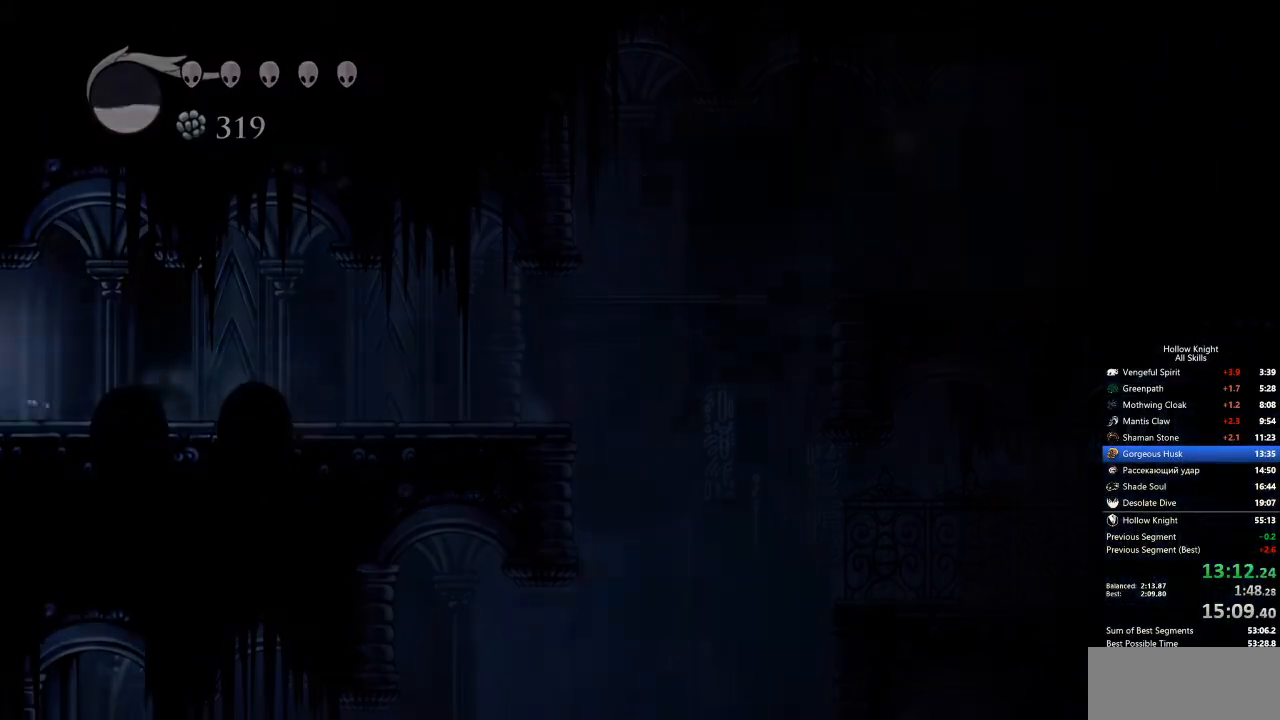
{"keys": ["left"], "events": []}
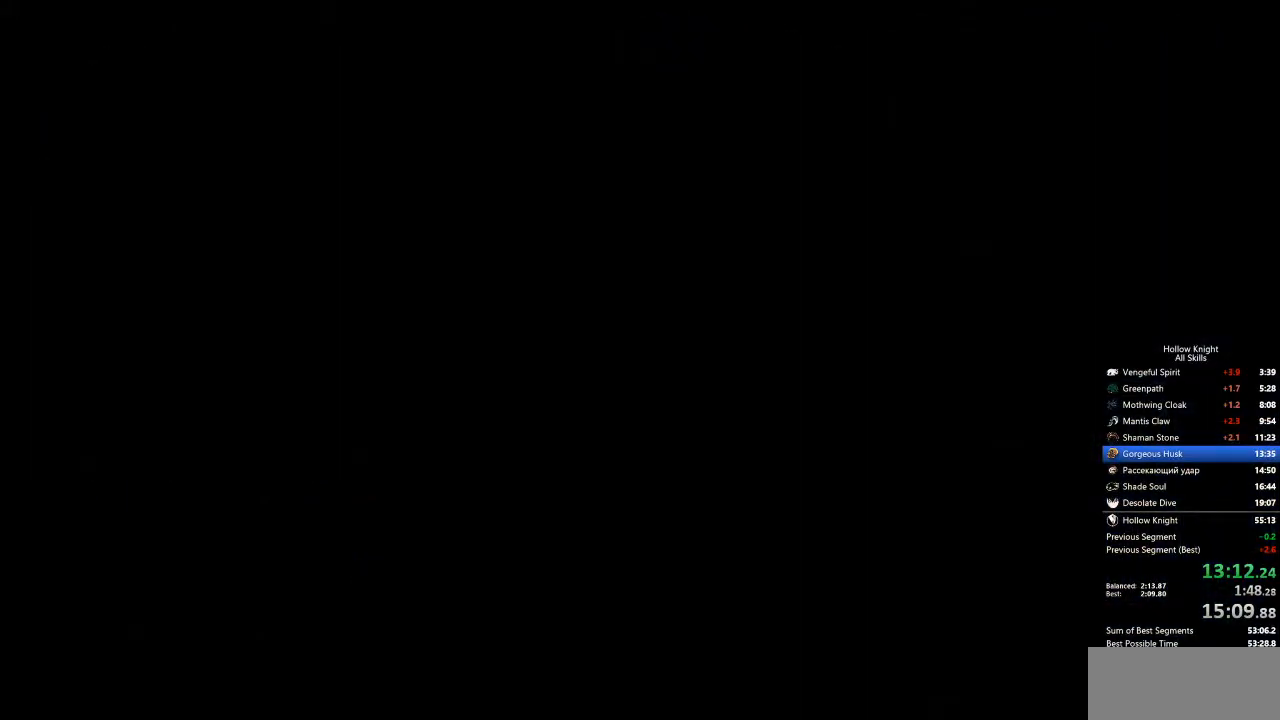
{"keys": ["left"], "events": []}
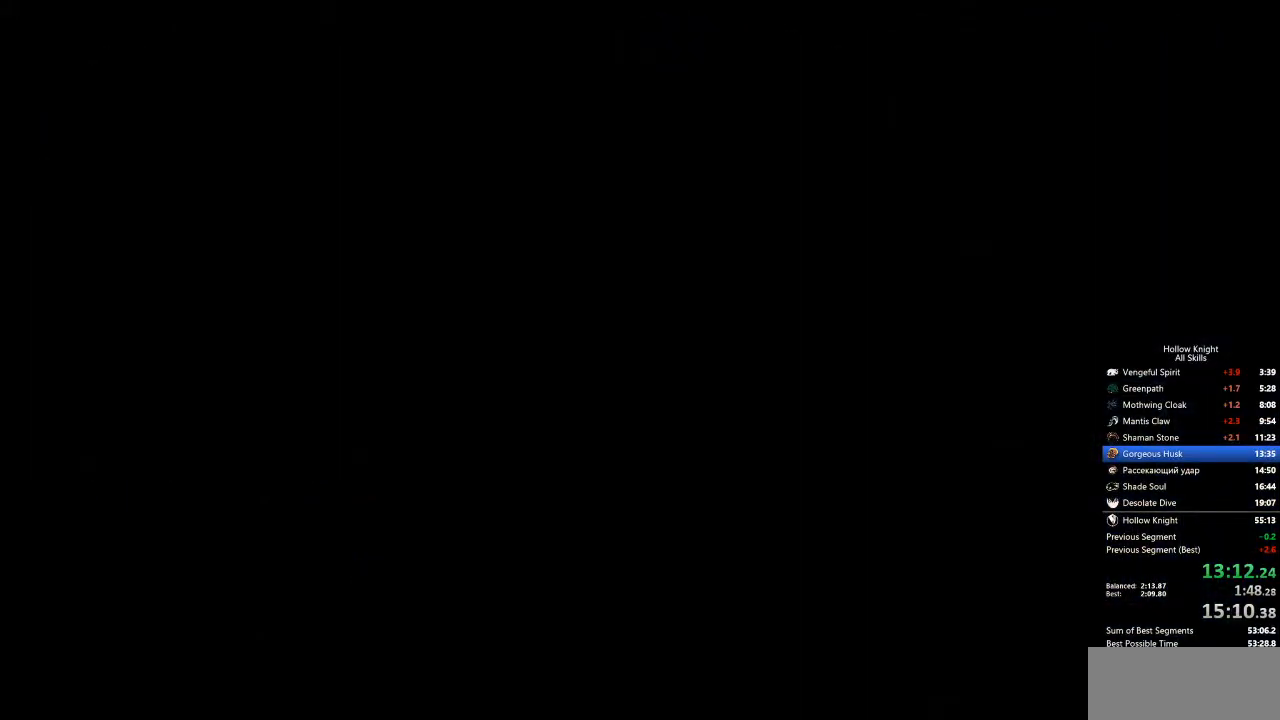
{"keys": ["left"], "events": []}
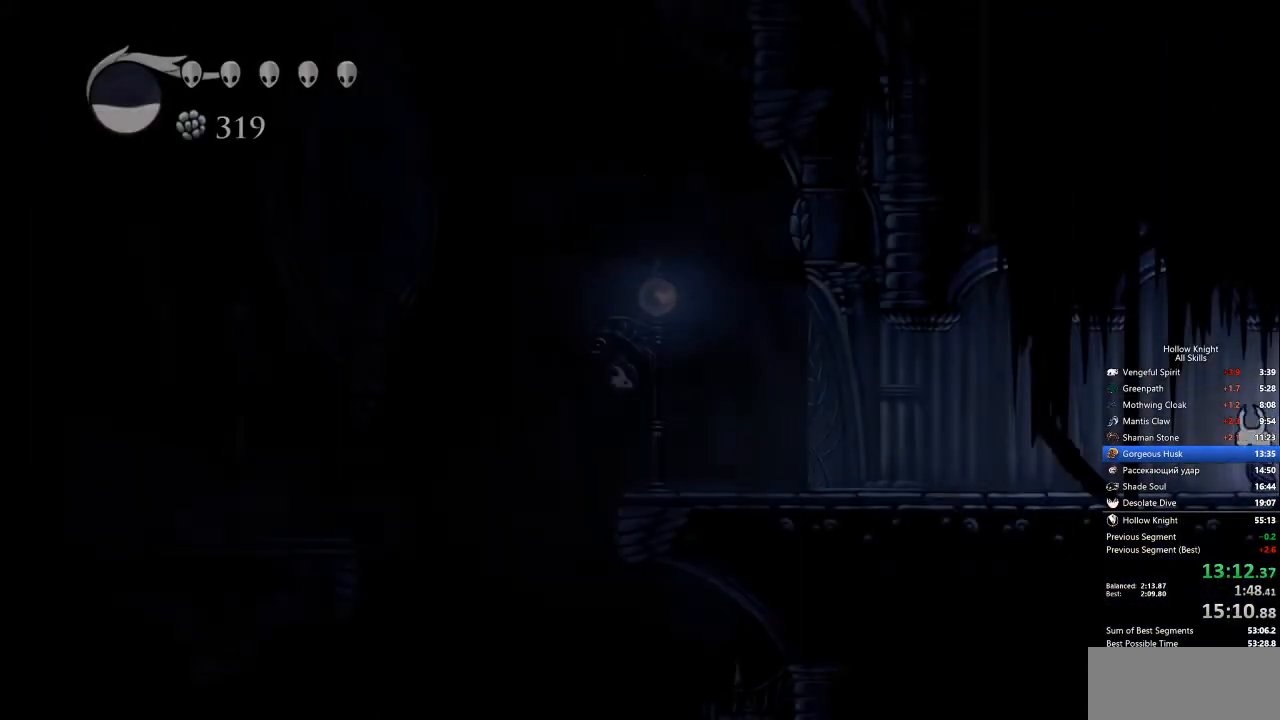
{"keys": ["left"], "events": [[334, "dash", "down"], [434, "dash", "up"]]}
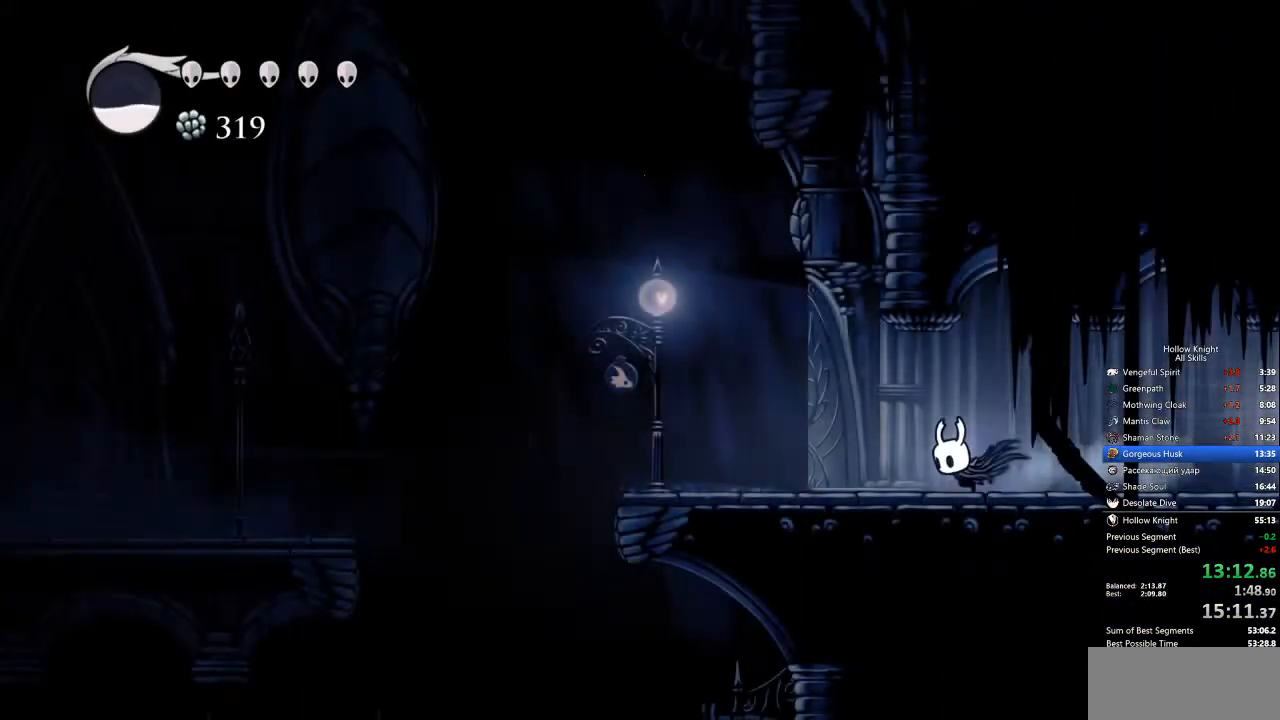
{"keys": ["left"], "events": [[401, "dash", "down"], [501, "dash", "up"]]}
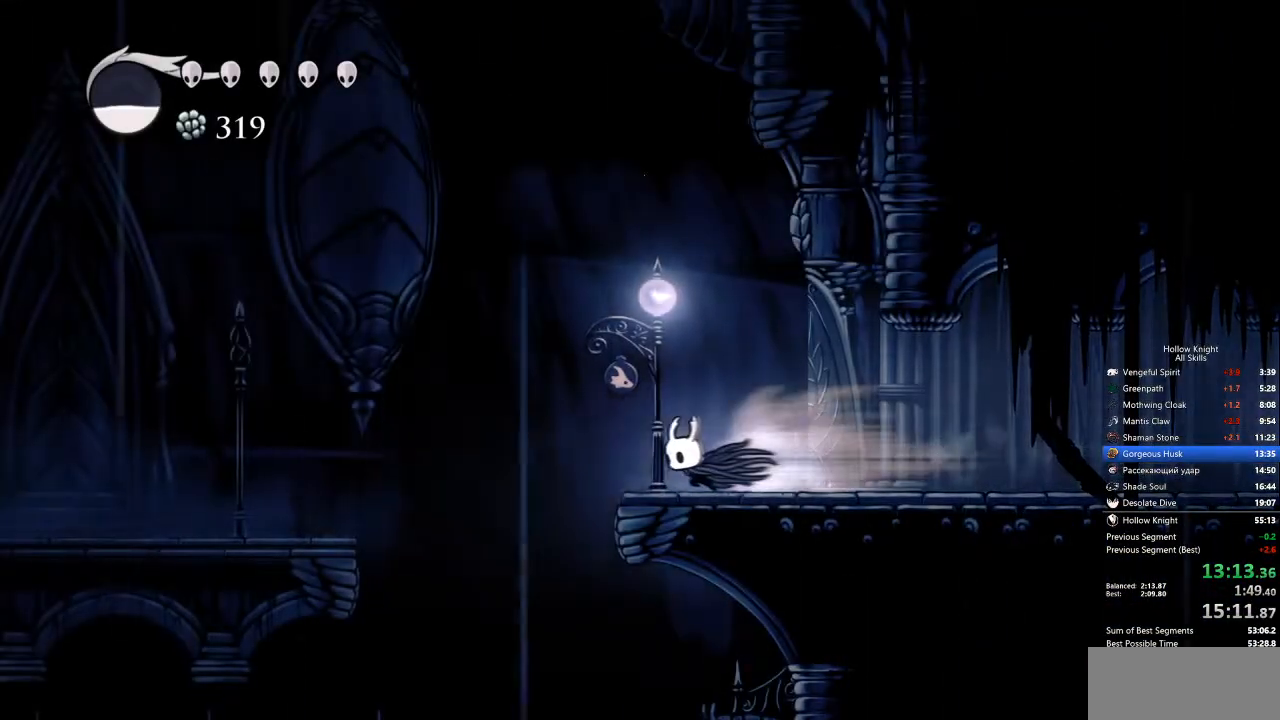
{"keys": ["left"], "events": []}